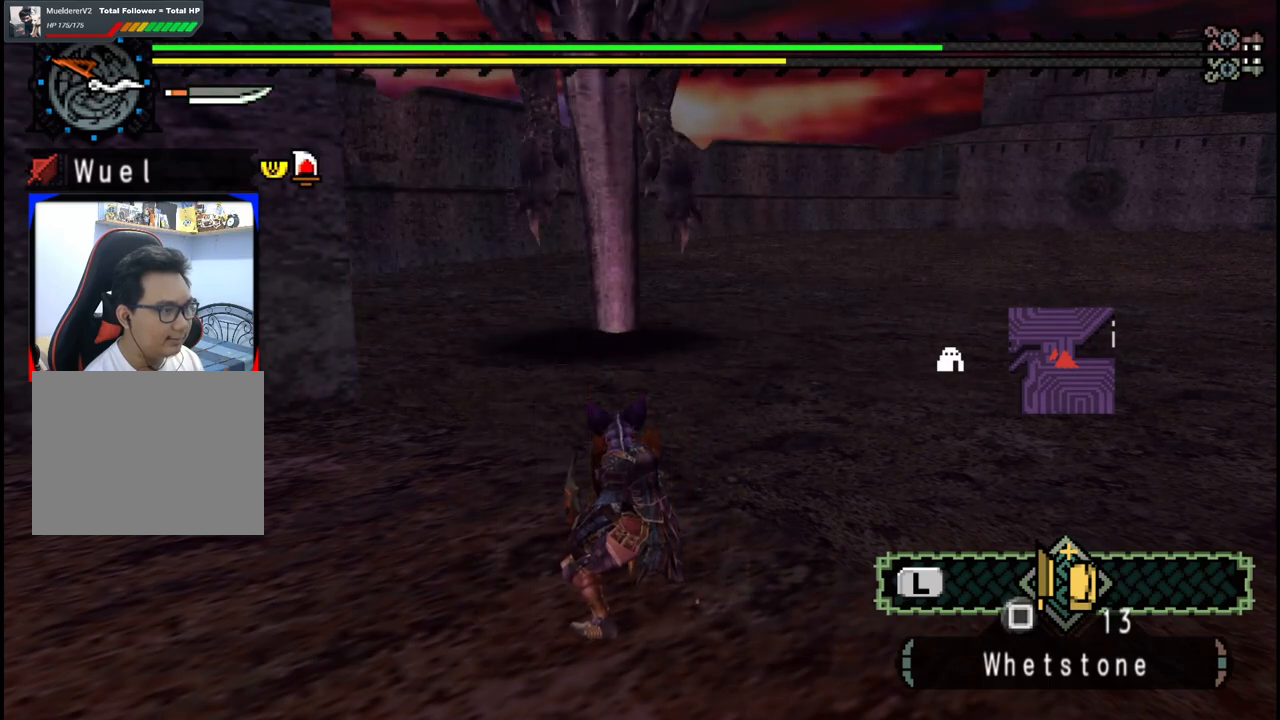
Gameplay with a controller (Xbox layout); each line is a JSON object with the inputs held at the frame after it (dt_ms = milliseconds from this image to that frame). "events" lists button and stick changes between this image and that frame as [ms after this image, input, new state], when the widget could be followed in between. Not read: L2 L3 R1 R2 R3 Y.
{"dt_ms": 500, "buttons": [], "left_stick": "center", "right_stick": "center", "events": []}
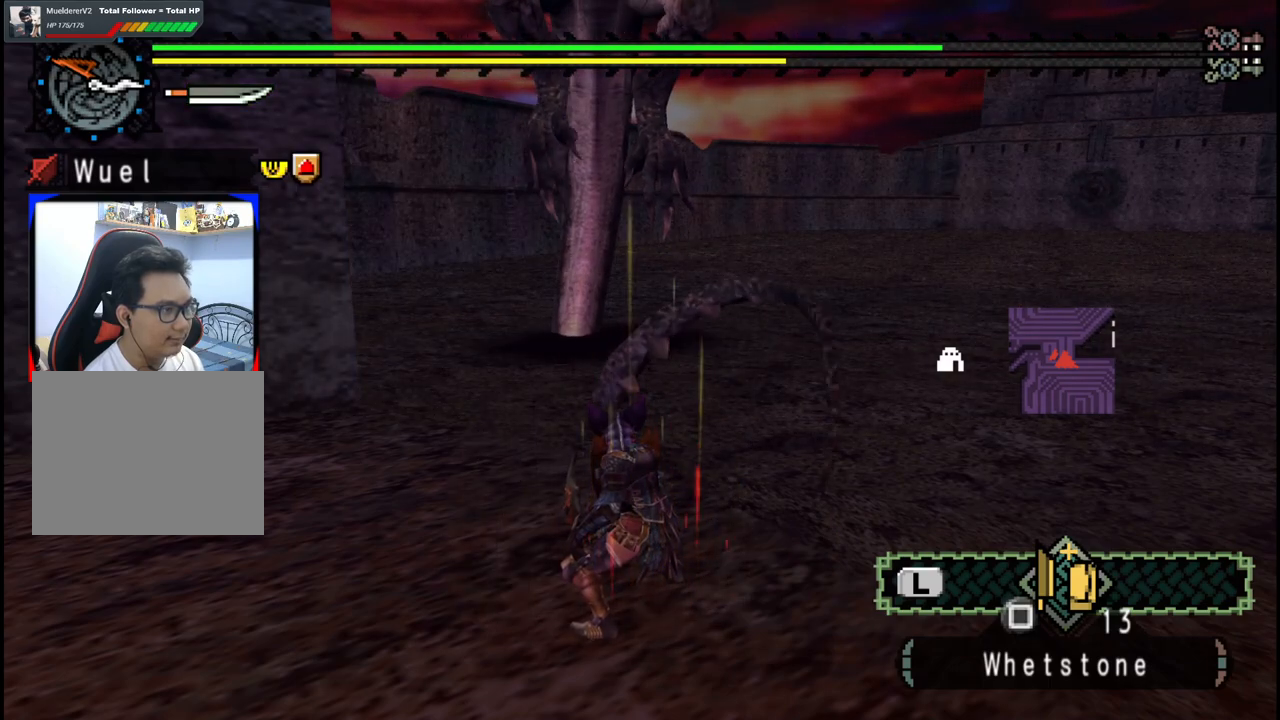
{"dt_ms": 1000, "buttons": [], "left_stick": "up-right", "right_stick": "center", "events": [[483, "left_stick", "up-right"]]}
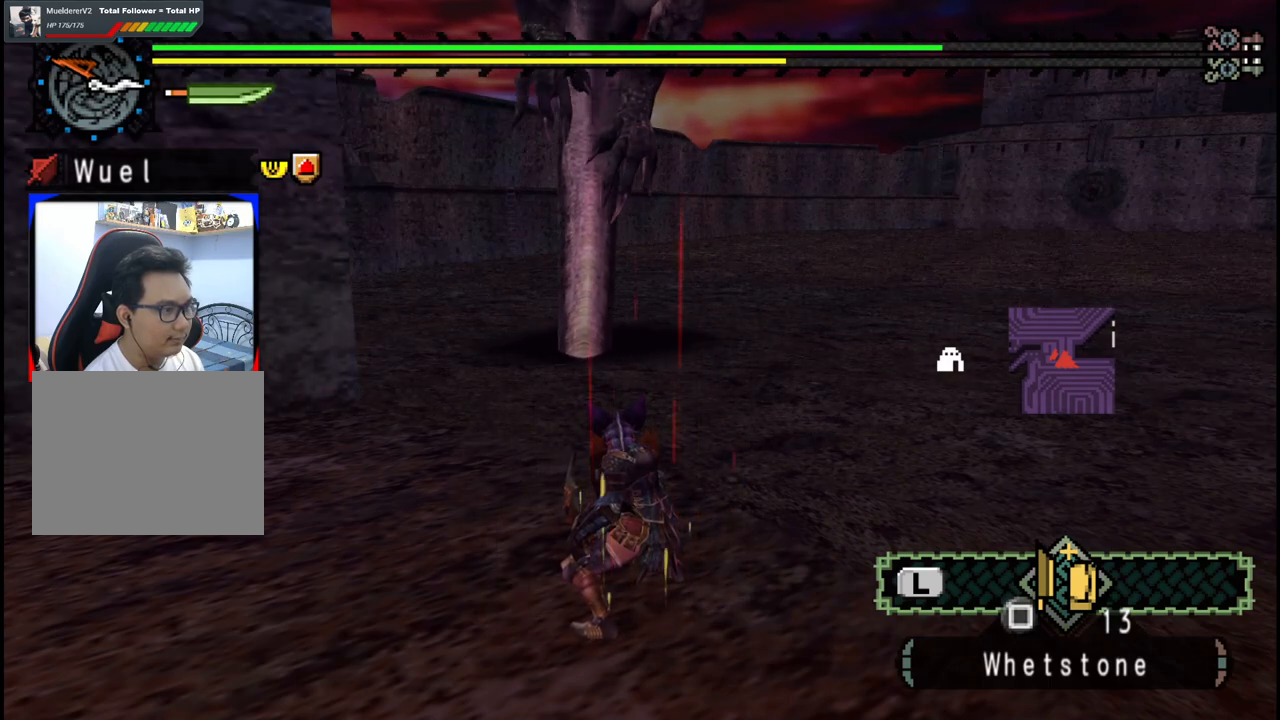
{"dt_ms": 500, "buttons": [], "left_stick": "center", "right_stick": "center", "events": [[267, "left_stick", "center"]]}
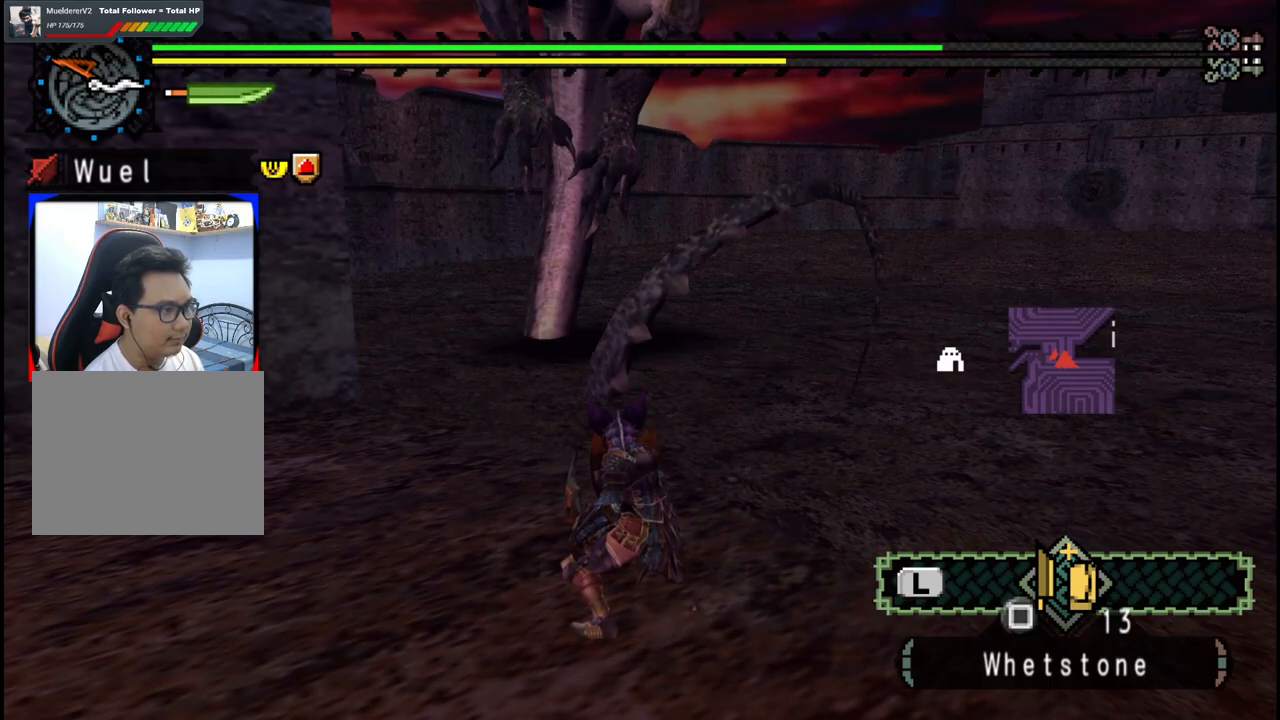
{"dt_ms": 500, "buttons": [], "left_stick": "center", "right_stick": "center", "events": []}
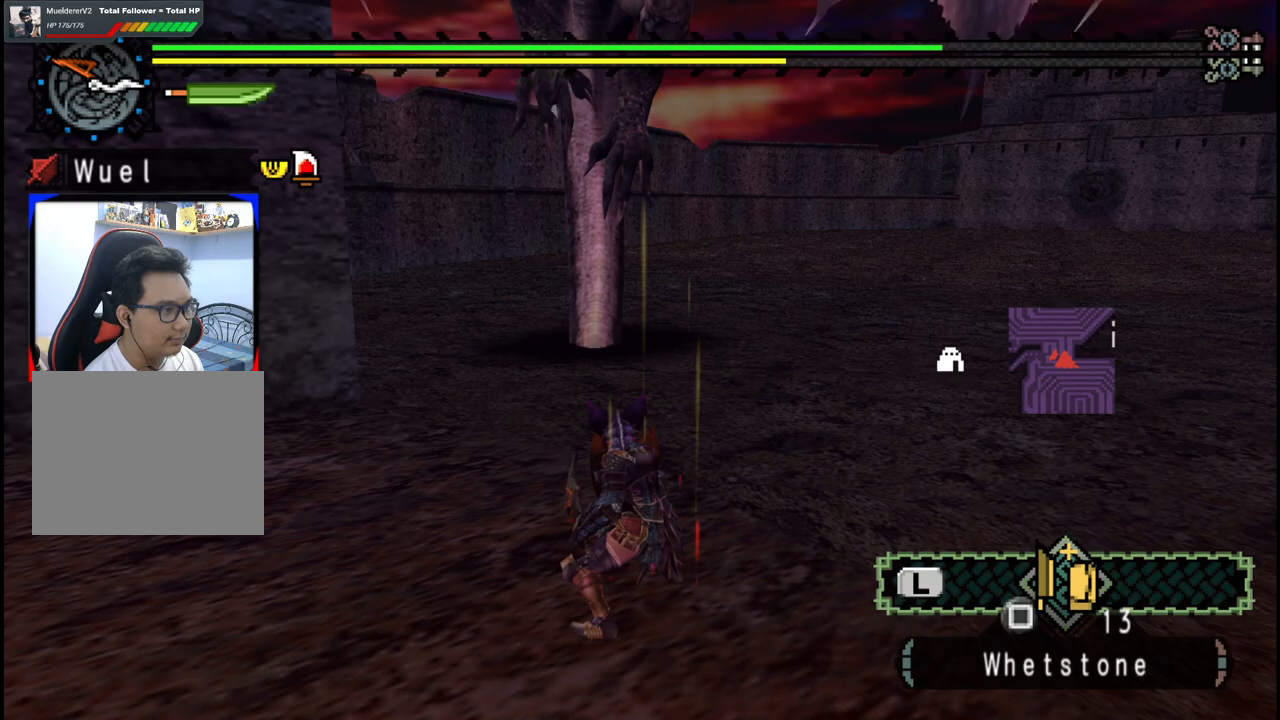
{"dt_ms": 500, "buttons": [], "left_stick": "up-right", "right_stick": "center", "events": [[333, "left_stick", "up-right"]]}
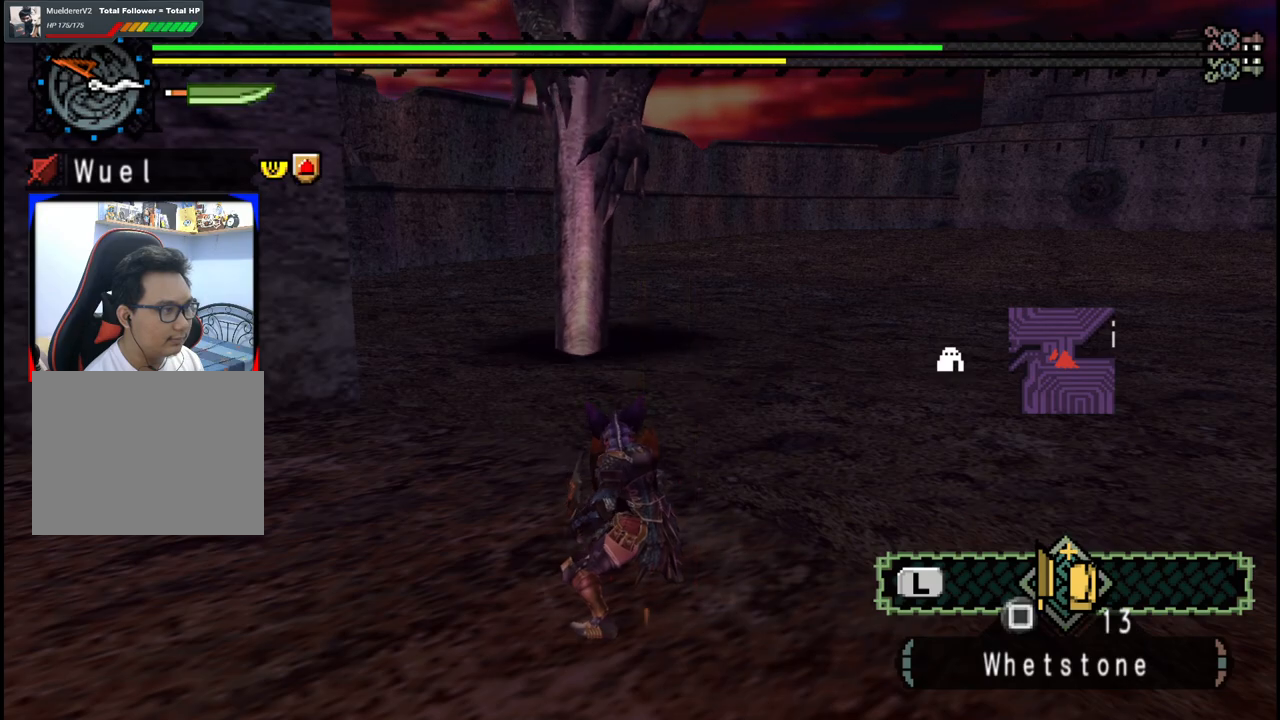
{"dt_ms": 500, "buttons": [], "left_stick": "right", "right_stick": "center", "events": [[250, "left_stick", "right"], [383, "A", "down"], [483, "A", "up"]]}
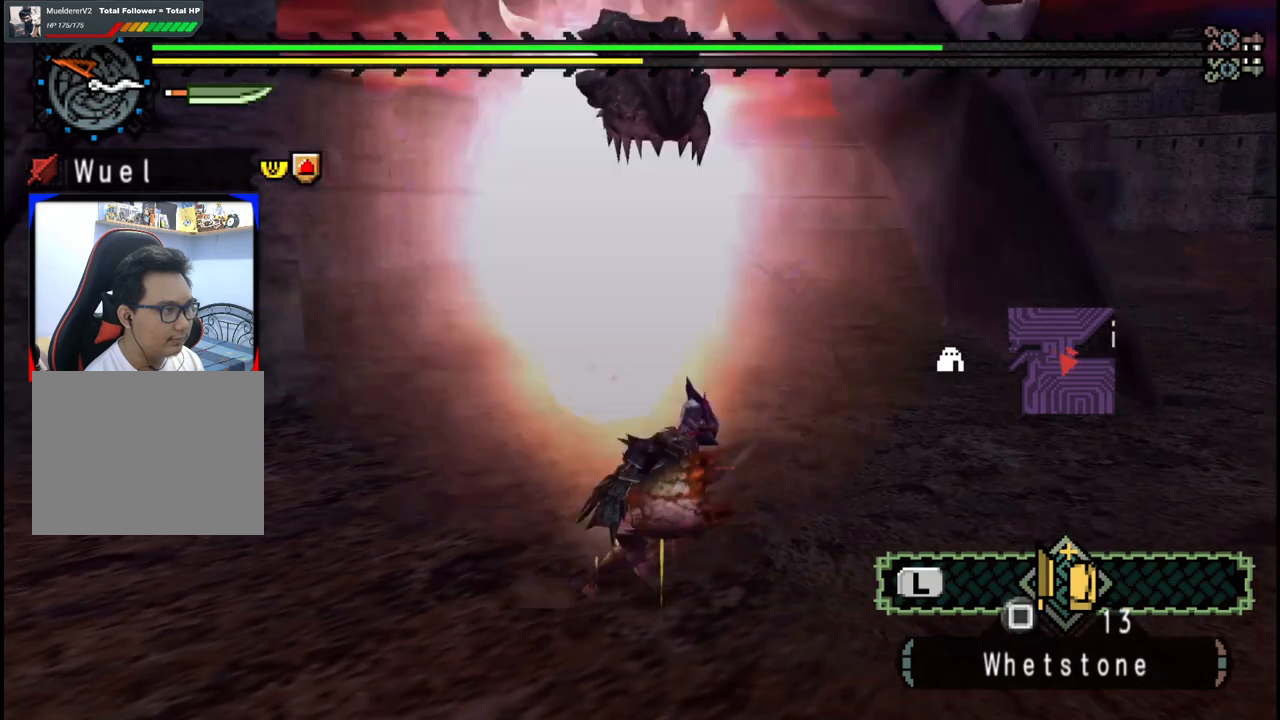
{"dt_ms": 500, "buttons": [], "left_stick": "up-right", "right_stick": "center", "events": [[50, "A", "down"], [150, "A", "up"], [217, "A", "down"], [317, "A", "up"], [433, "left_stick", "up-right"]]}
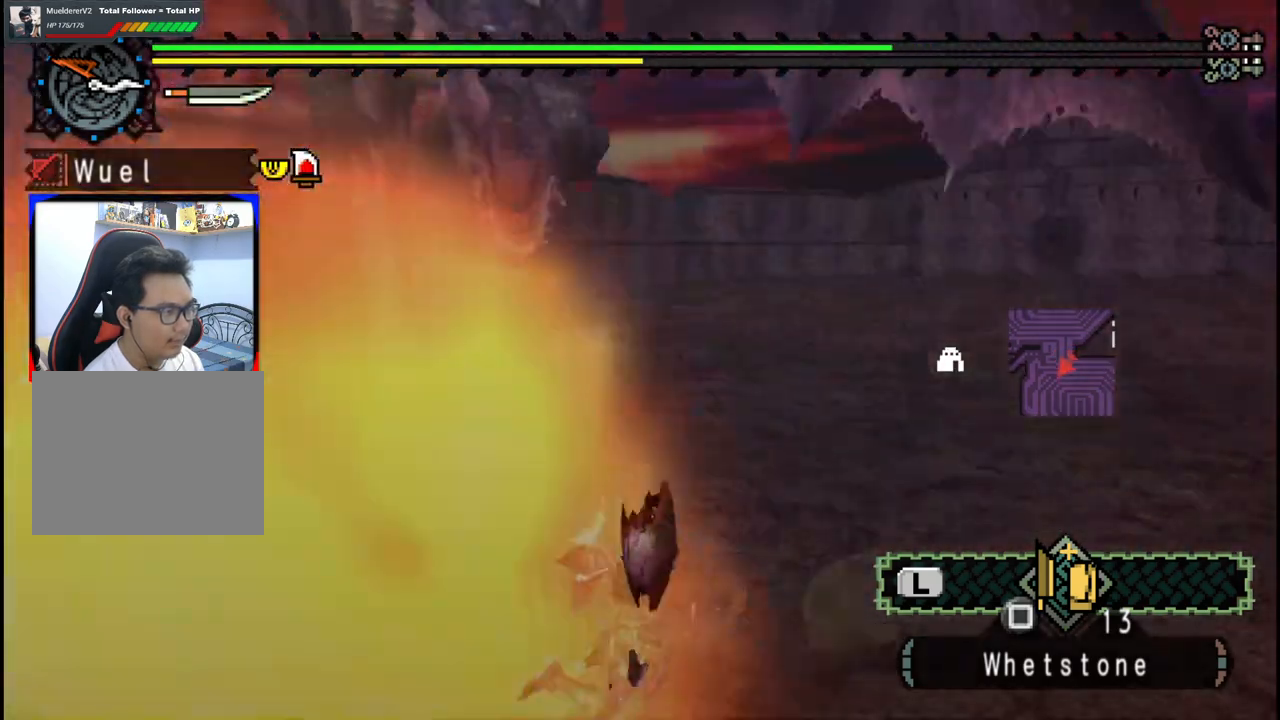
{"dt_ms": 500, "buttons": [], "left_stick": "center", "right_stick": "left", "events": [[250, "right_stick", "left"], [383, "left_stick", "center"]]}
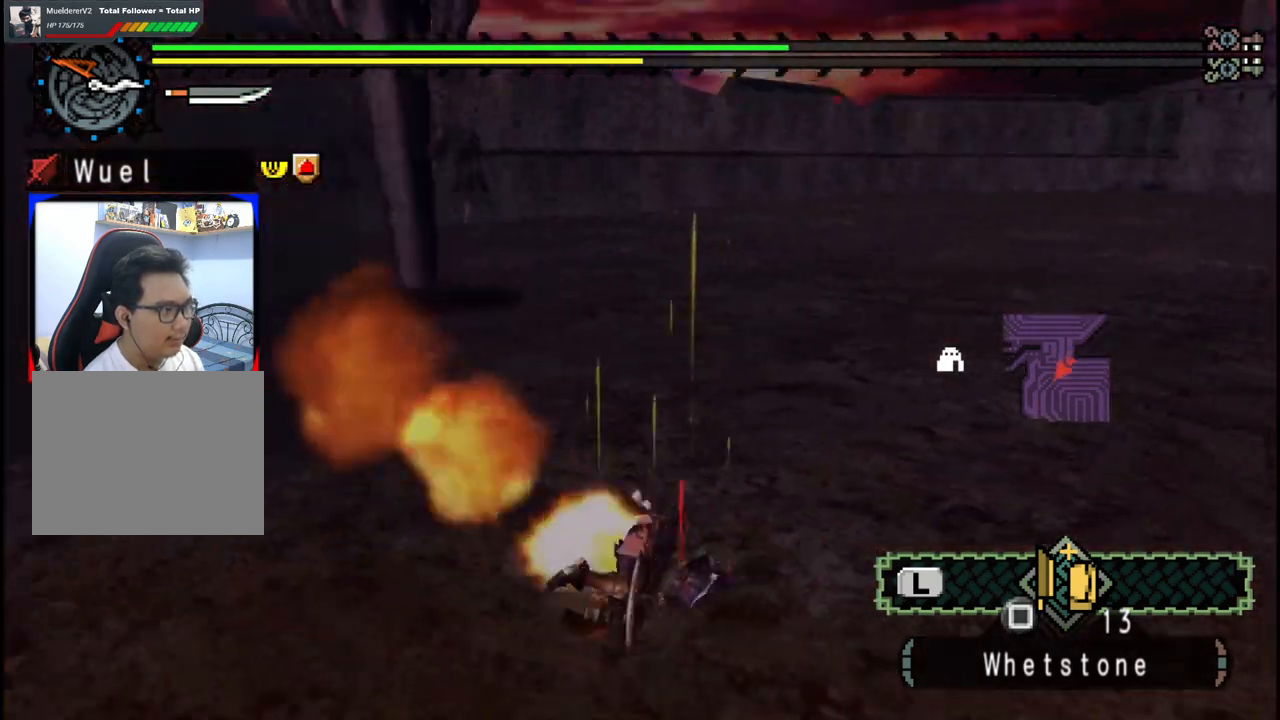
{"dt_ms": 500, "buttons": ["A"], "left_stick": "up-right", "right_stick": "center"}
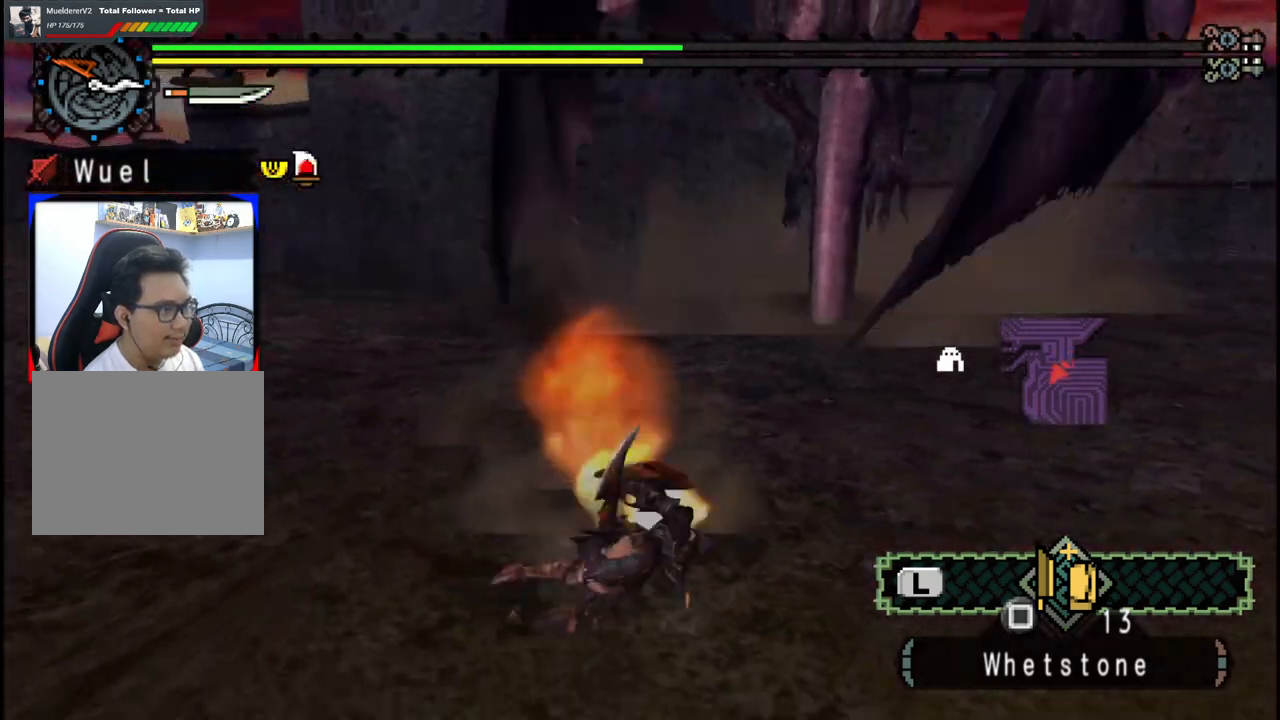
{"dt_ms": 1000, "buttons": ["A"], "left_stick": "up-right", "right_stick": "center", "events": [[33, "A", "up"], [117, "A", "down"], [233, "A", "up"], [317, "A", "down"], [433, "A", "up"], [500, "A", "down"], [617, "A", "up"], [700, "A", "down"], [817, "A", "up"], [917, "A", "down"]]}
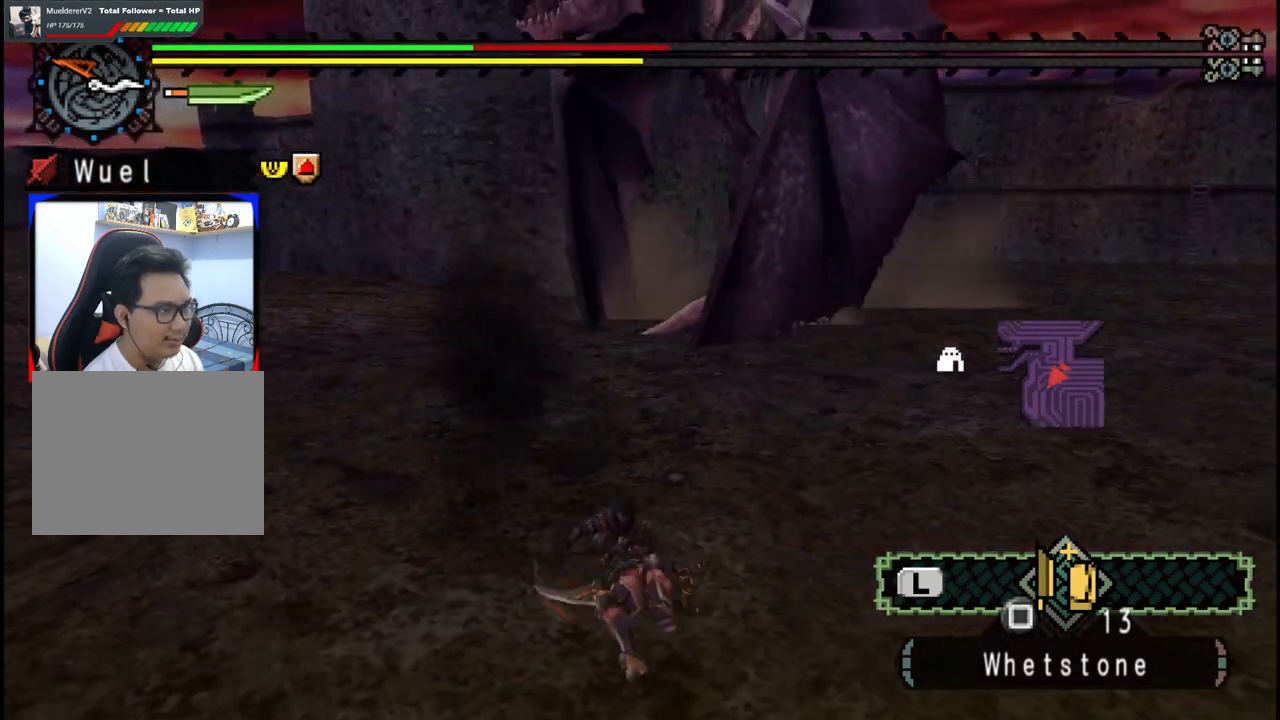
{"dt_ms": 500, "buttons": [], "left_stick": "right", "right_stick": "up-left", "events": [[50, "A", "up"], [167, "A", "down"], [267, "A", "up"], [400, "left_stick", "right"], [400, "right_stick", "up-left"]]}
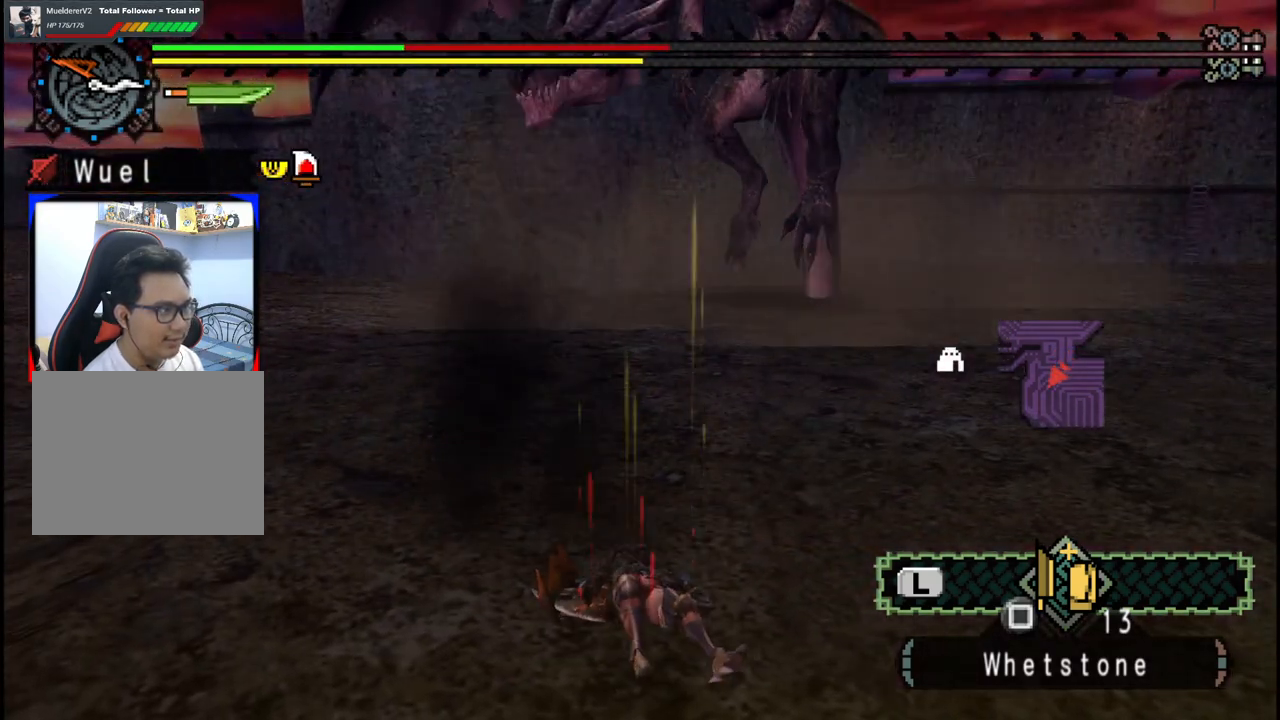
{"dt_ms": 500, "buttons": [], "left_stick": "right", "right_stick": "up-left", "events": [[33, "right_stick", "center"], [467, "right_stick", "up-left"]]}
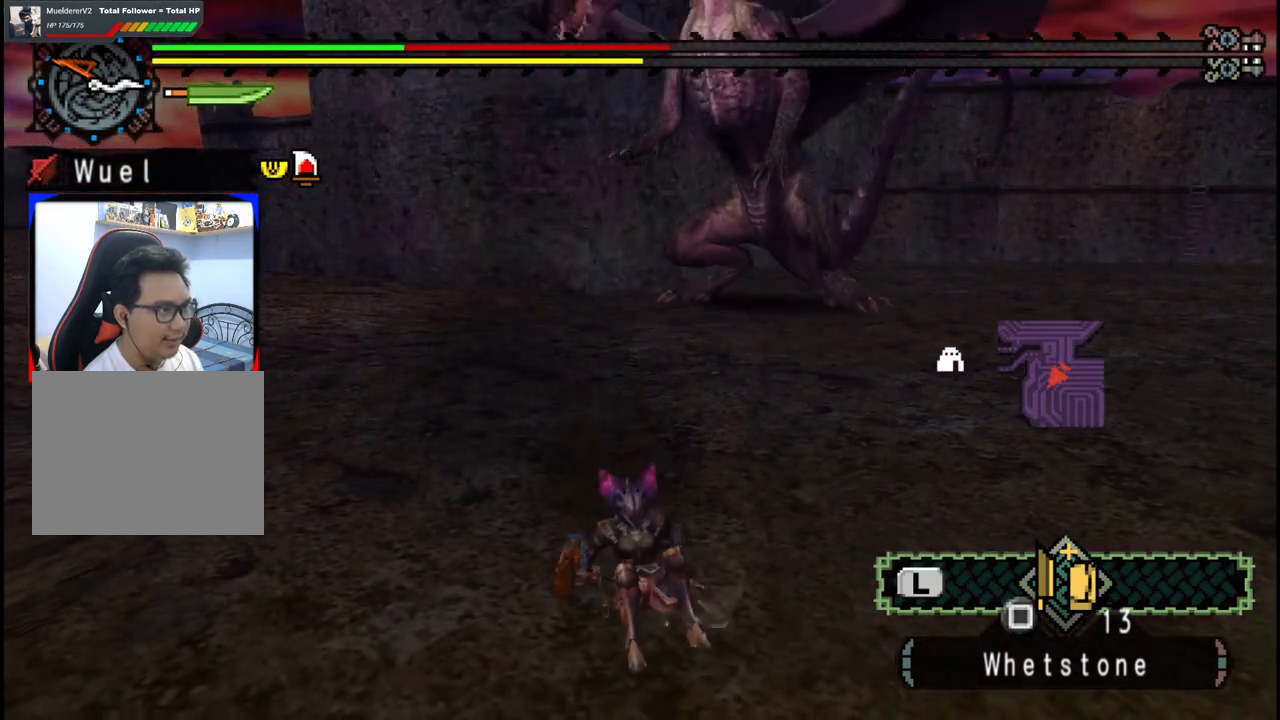
{"dt_ms": 500, "buttons": [], "left_stick": "right", "right_stick": "center", "events": [[83, "right_stick", "center"]]}
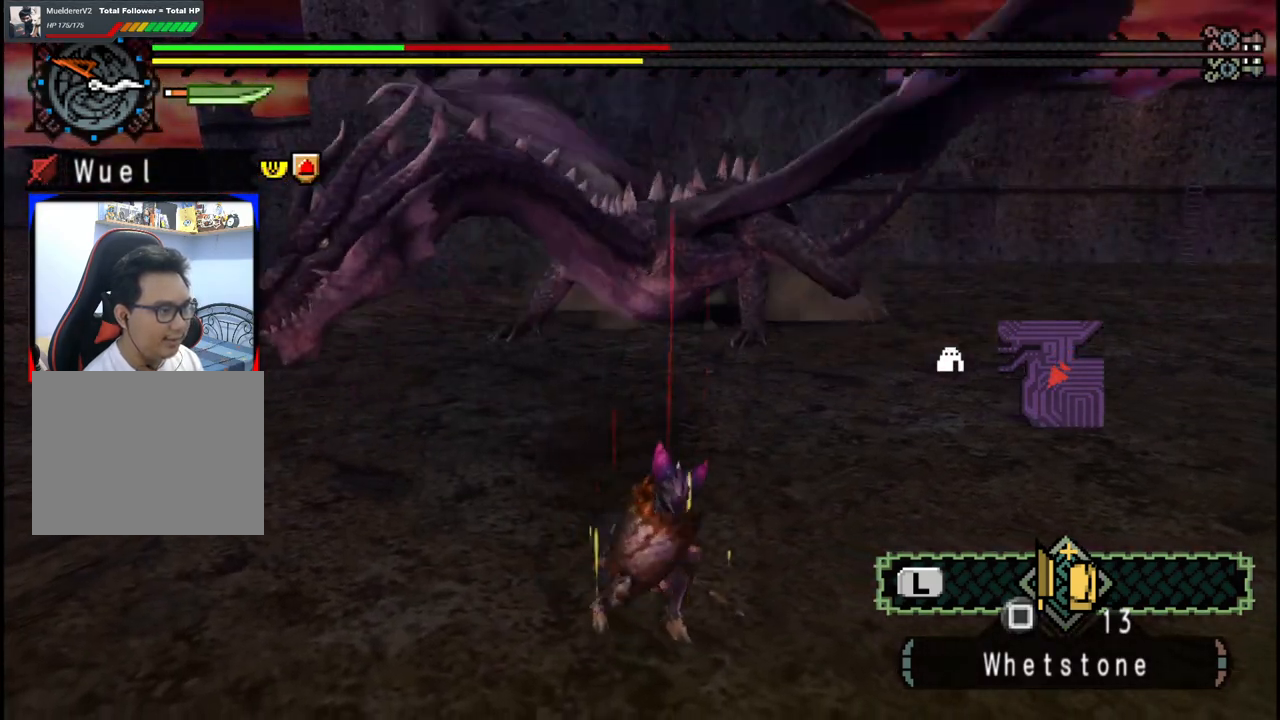
{"dt_ms": 500, "buttons": [], "left_stick": "right", "right_stick": "center", "events": [[33, "right_stick", "left"], [167, "right_stick", "center"]]}
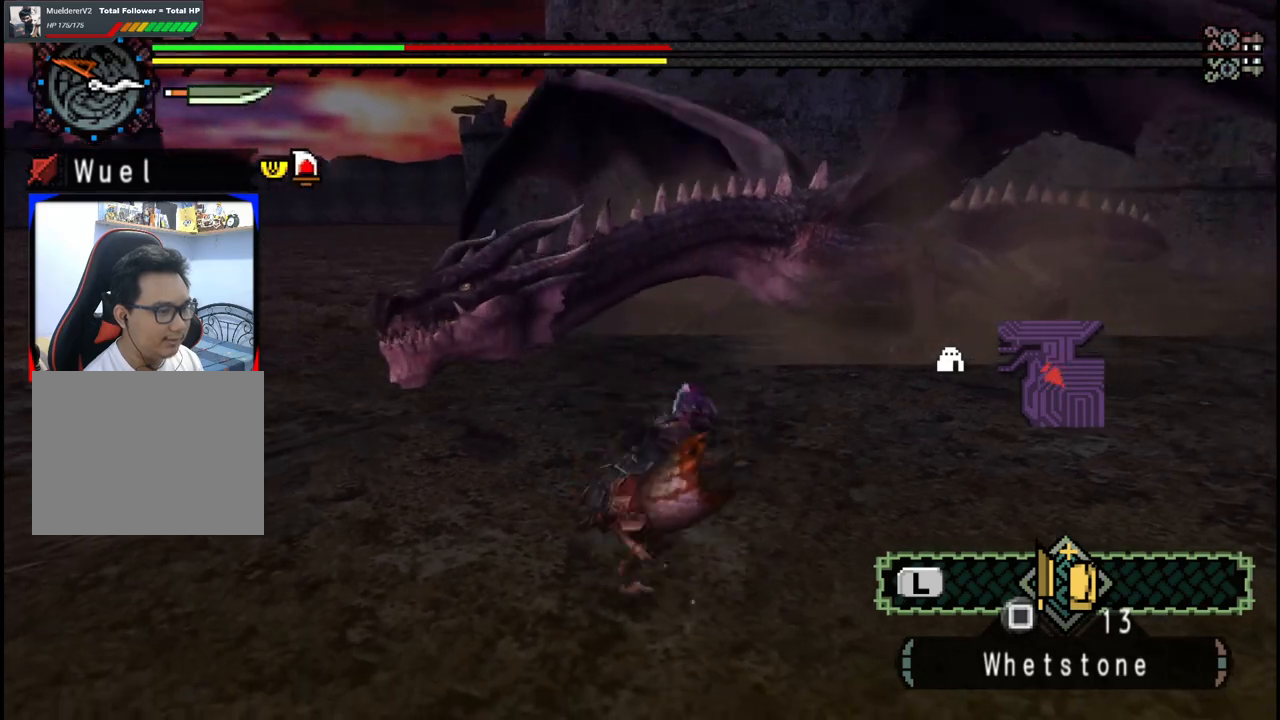
{"dt_ms": 500, "buttons": [], "left_stick": "right", "right_stick": "center", "events": [[417, "X", "down"], [500, "X", "up"]]}
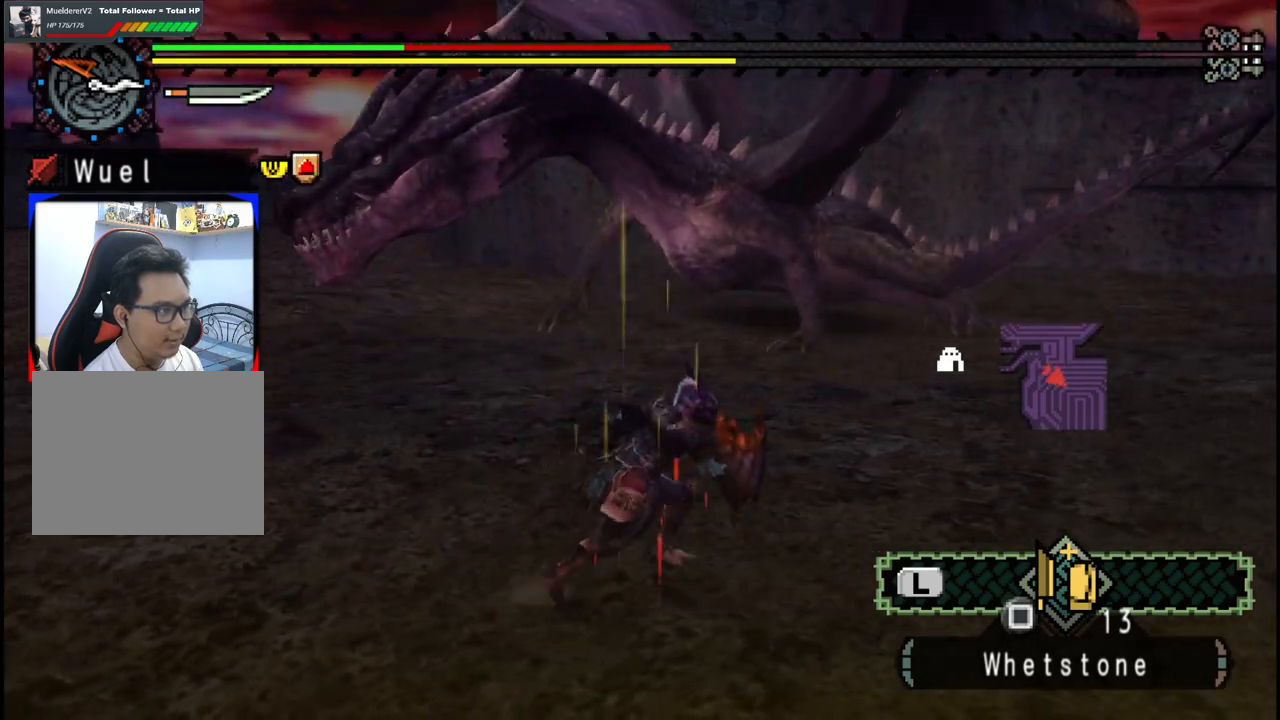
{"dt_ms": 1000, "buttons": [], "left_stick": "right", "right_stick": "center", "events": [[250, "right_stick", "left"], [300, "right_stick", "center"], [500, "right_stick", "left"], [650, "right_stick", "center"]]}
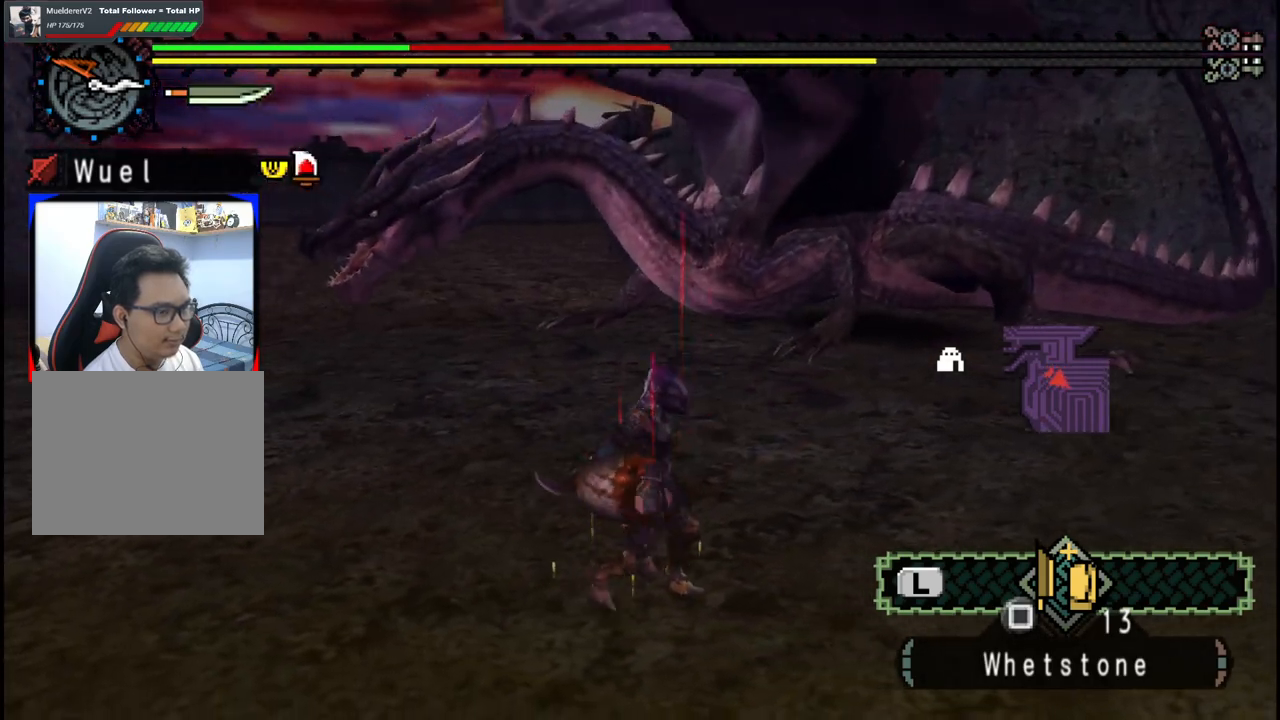
{"dt_ms": 1000, "buttons": [], "left_stick": "right", "right_stick": "center", "events": [[417, "B", "down"], [500, "B", "up"], [567, "B", "down"], [650, "B", "up"], [717, "B", "down"], [817, "B", "up"]]}
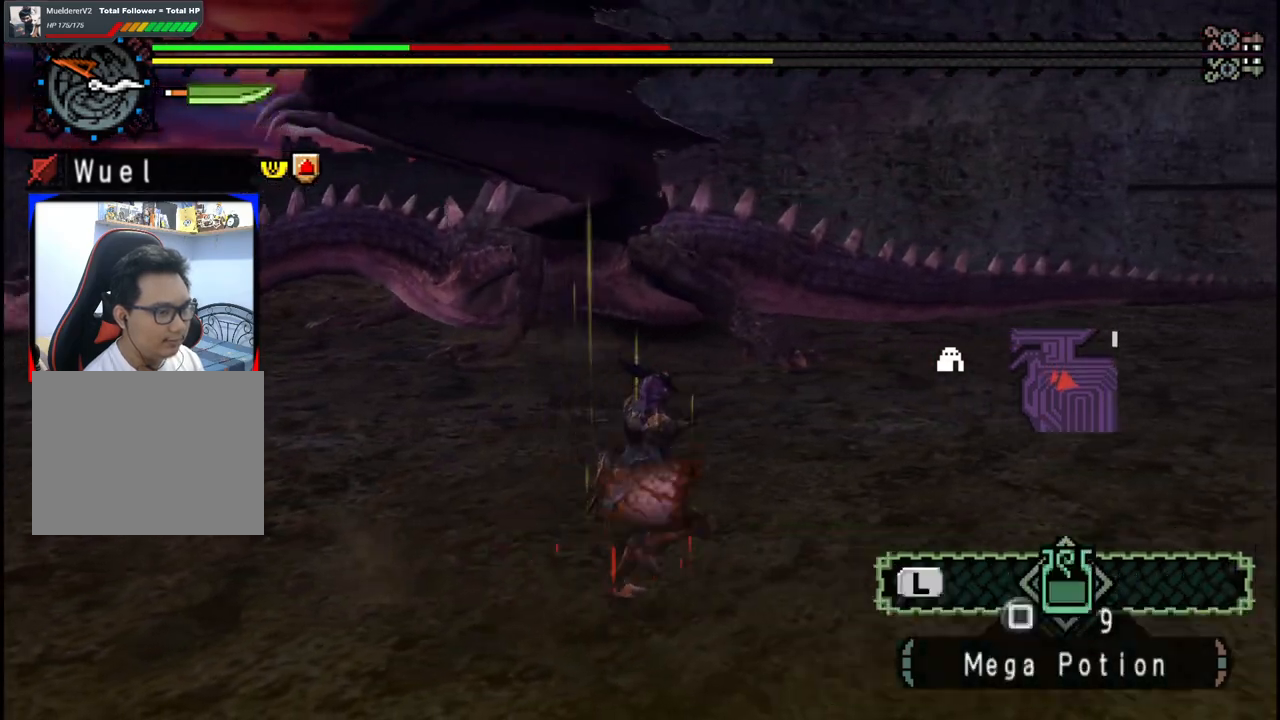
{"dt_ms": 500, "buttons": [], "left_stick": "right", "right_stick": "center", "events": [[133, "right_stick", "left"], [283, "right_stick", "center"]]}
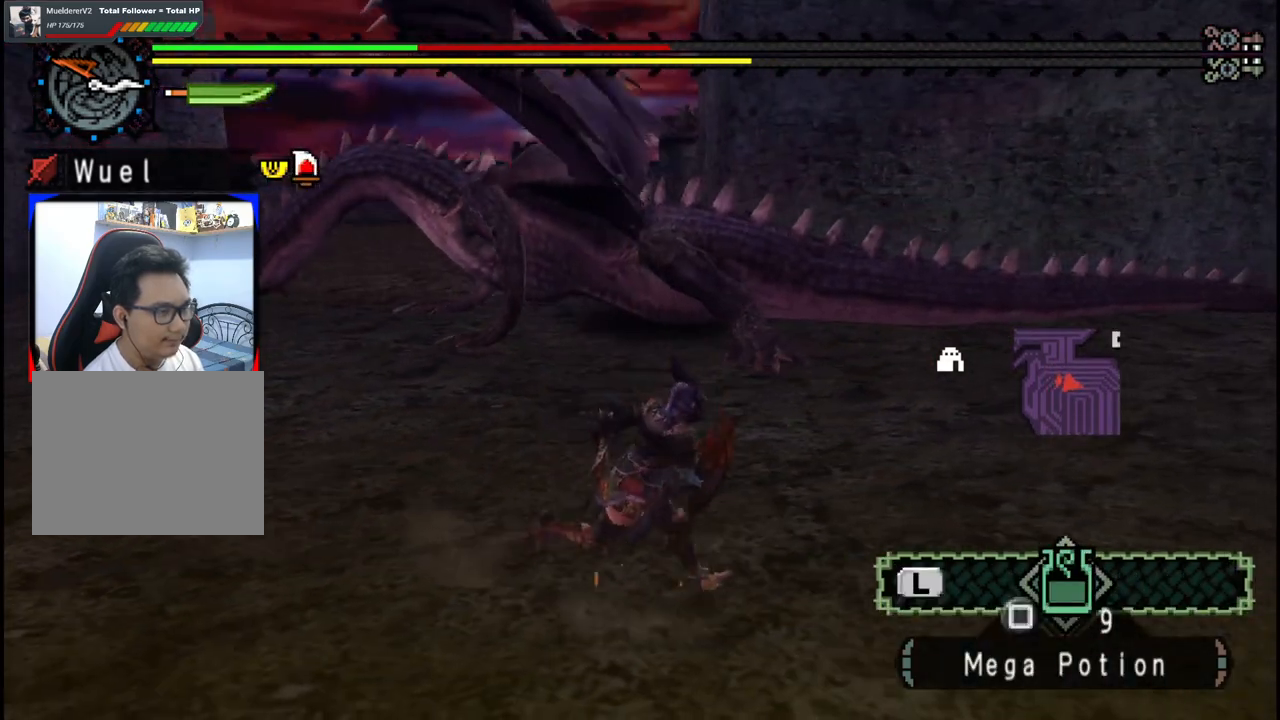
{"dt_ms": 500, "buttons": [], "left_stick": "right", "right_stick": "center", "events": [[133, "right_stick", "left"], [300, "right_stick", "center"]]}
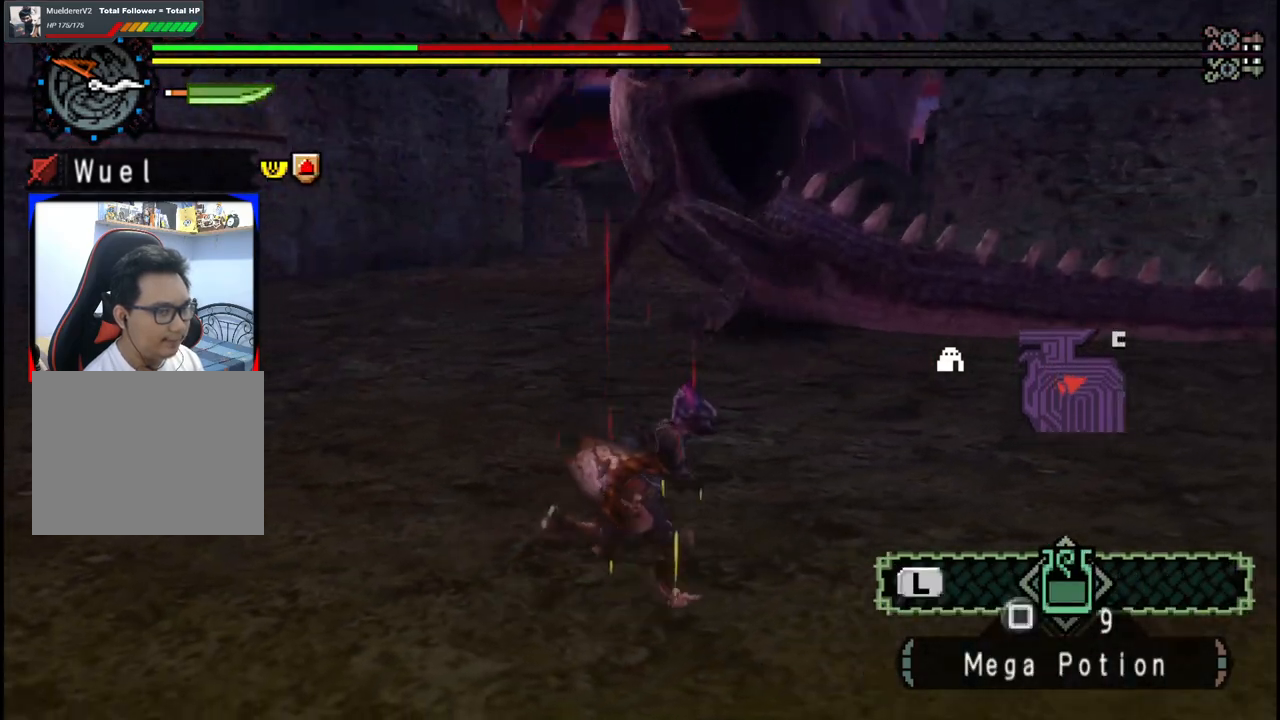
{"dt_ms": 500, "buttons": [], "left_stick": "right", "right_stick": "center", "events": []}
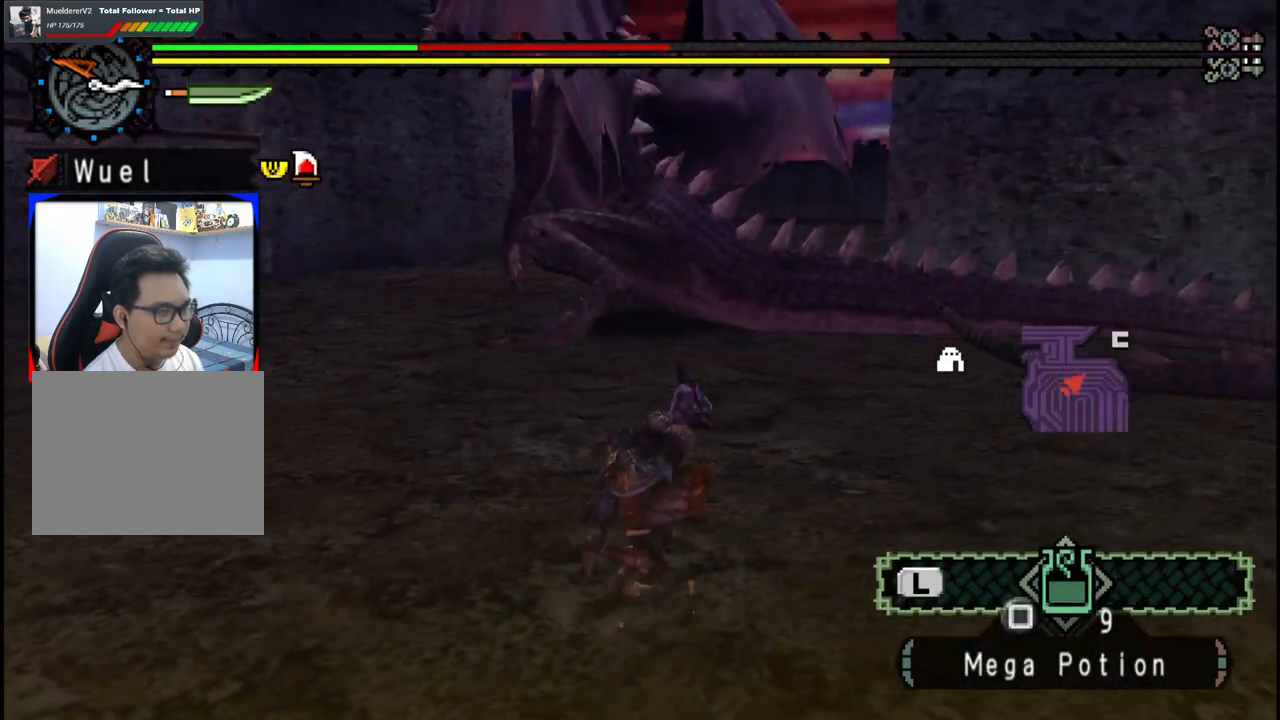
{"dt_ms": 500, "buttons": [], "left_stick": "up-right", "right_stick": "center", "events": [[183, "left_stick", "up-right"]]}
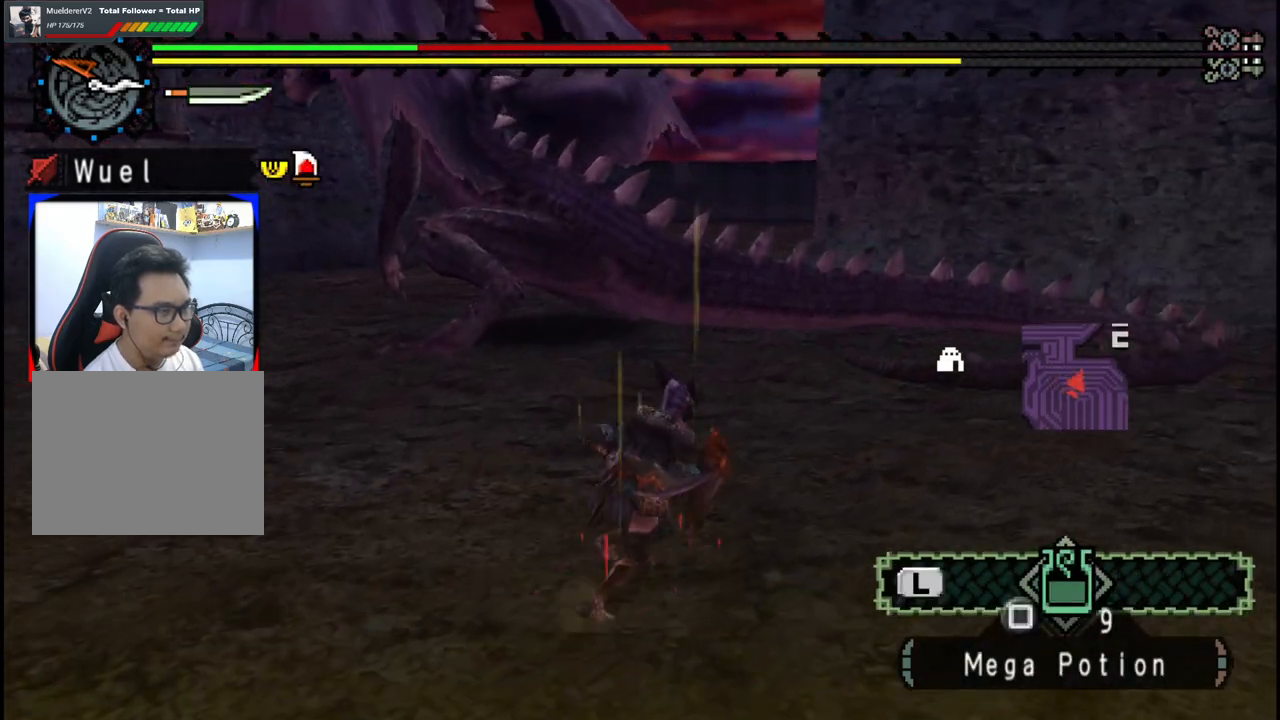
{"dt_ms": 500, "buttons": [], "left_stick": "up-right", "right_stick": "center", "events": []}
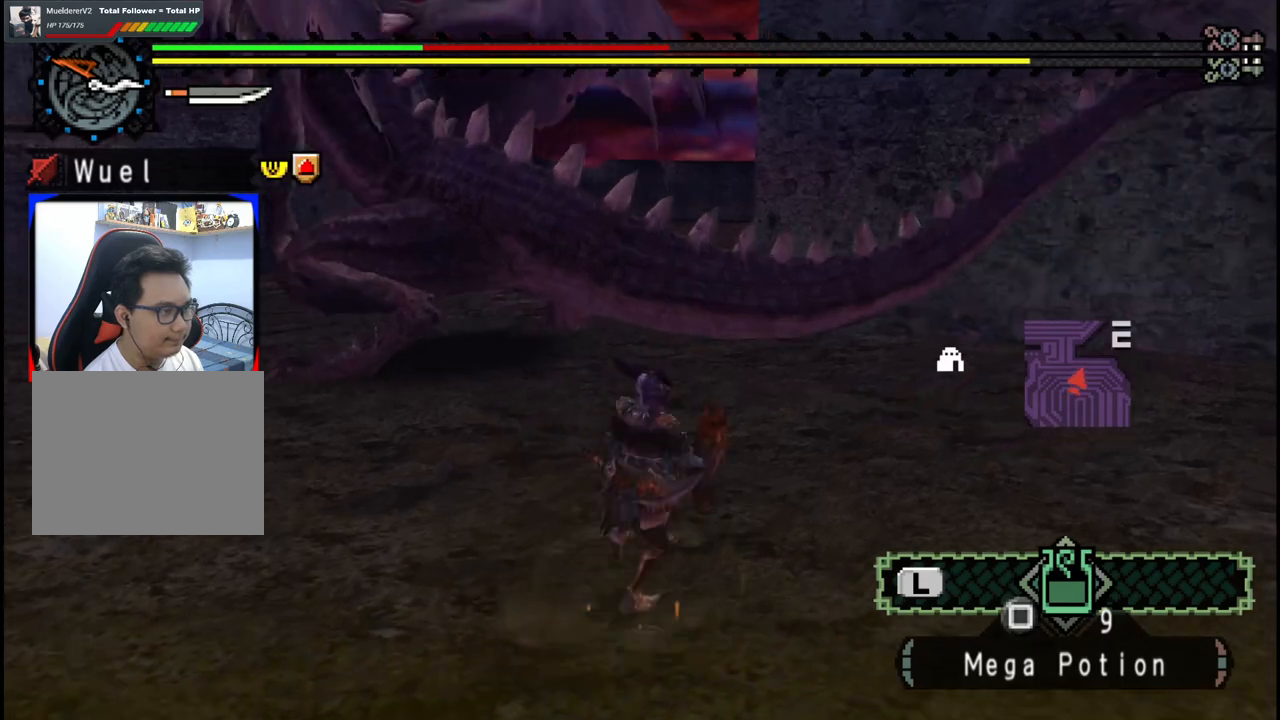
{"dt_ms": 500, "buttons": [], "left_stick": "right", "right_stick": "center", "events": [[150, "X", "down"], [250, "X", "up"], [333, "X", "down"], [333, "left_stick", "right"], [417, "X", "up"]]}
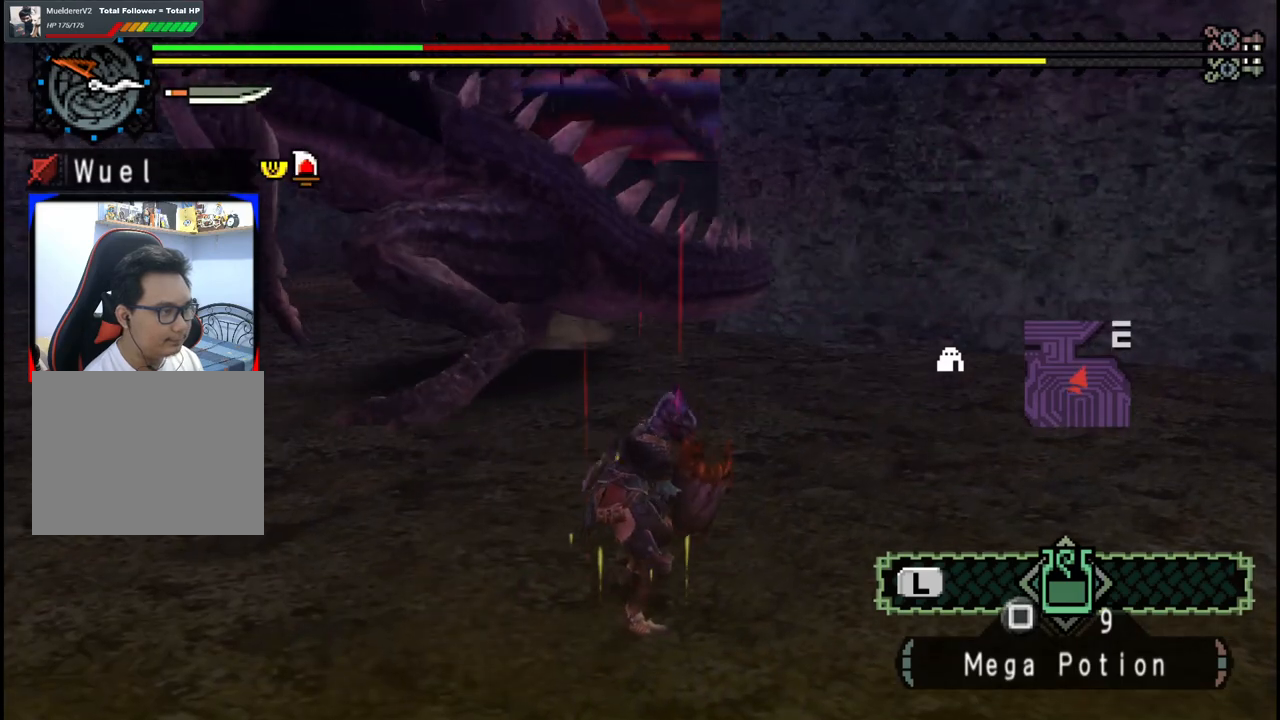
{"dt_ms": 500, "buttons": [], "left_stick": "center", "right_stick": "center", "events": [[150, "left_stick", "center"]]}
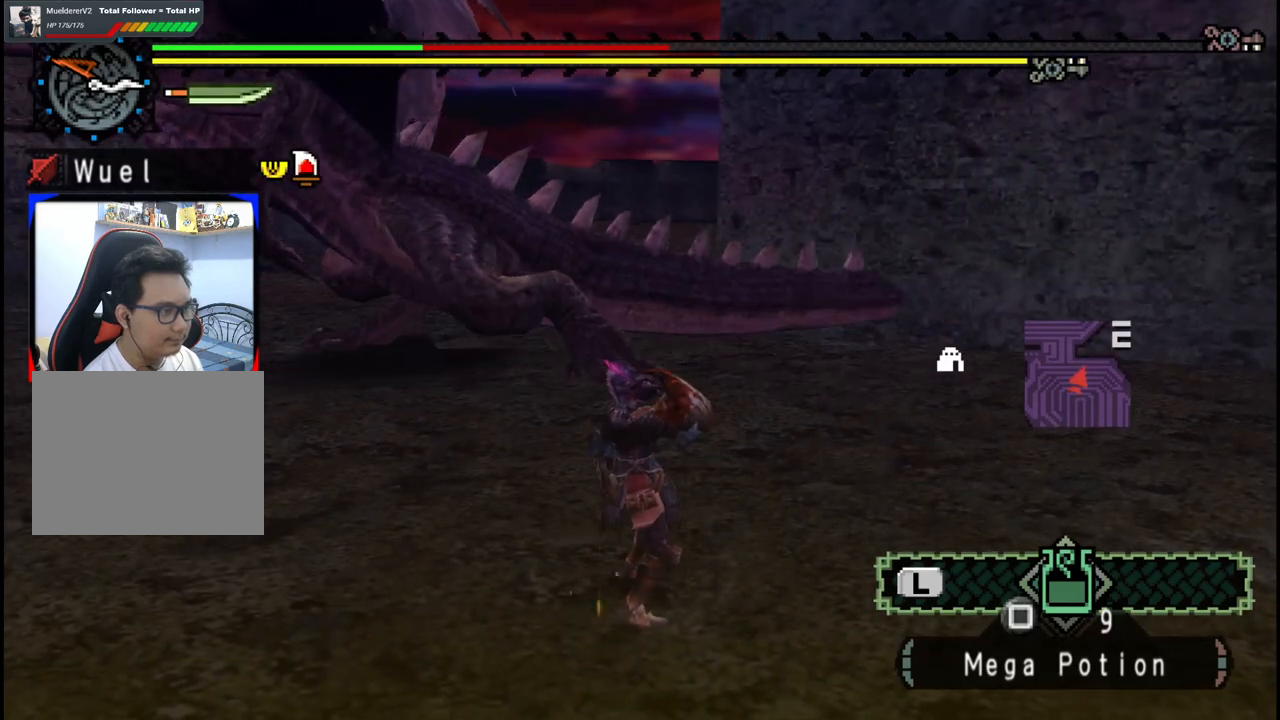
{"dt_ms": 500, "buttons": [], "left_stick": "center", "right_stick": "center", "events": []}
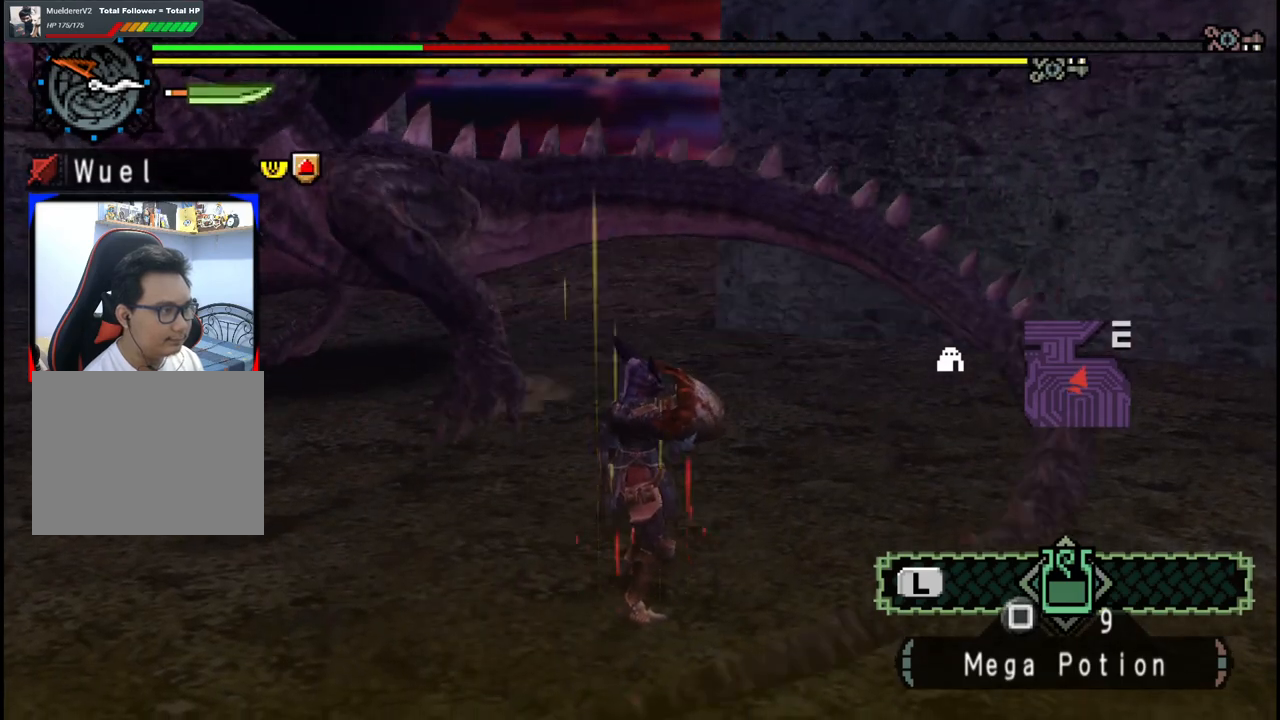
{"dt_ms": 500, "buttons": [], "left_stick": "right", "right_stick": "center", "events": [[33, "left_stick", "right"]]}
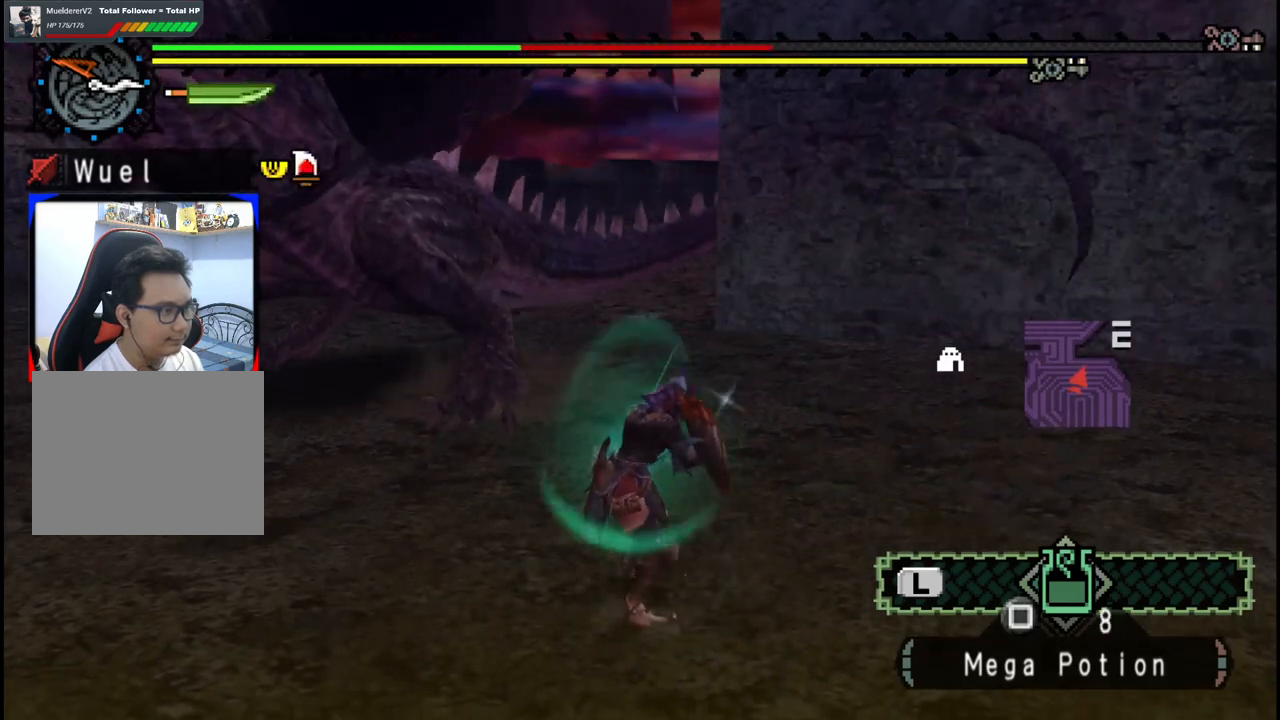
{"dt_ms": 500, "buttons": [], "left_stick": "right", "right_stick": "center", "events": []}
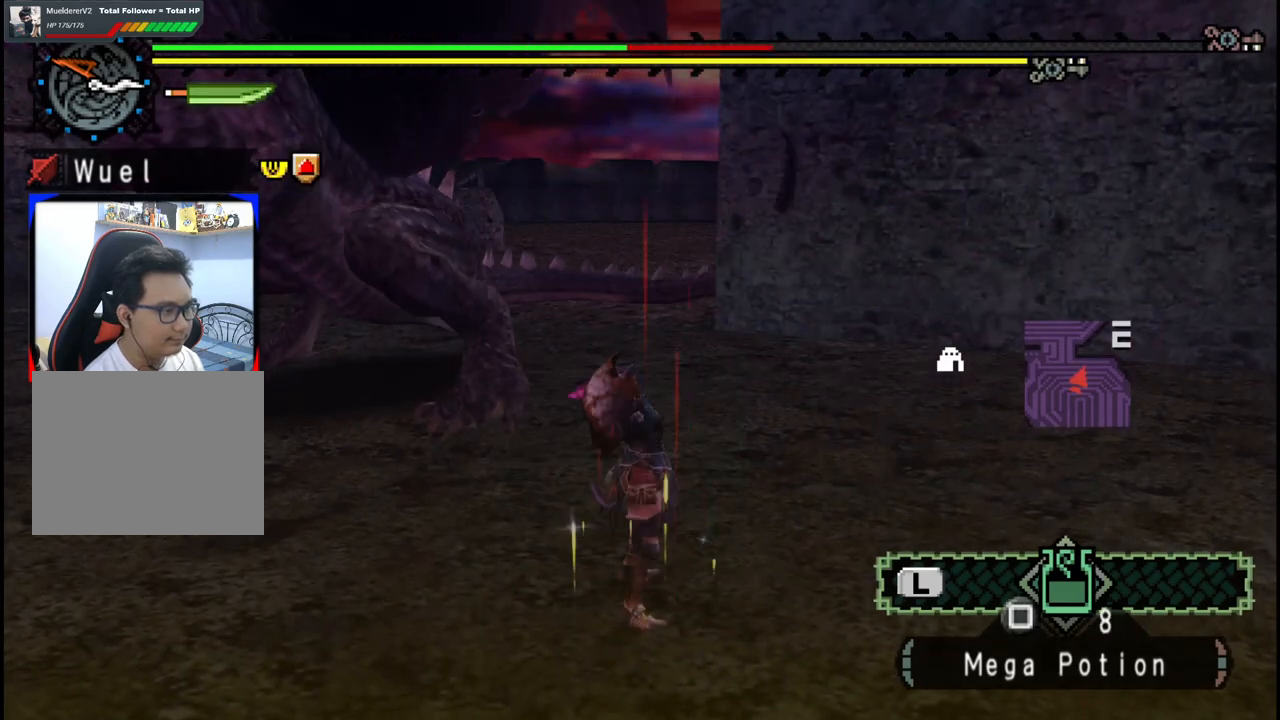
{"dt_ms": 500, "buttons": [], "left_stick": "right", "right_stick": "center", "events": [[83, "right_stick", "left"], [233, "right_stick", "center"]]}
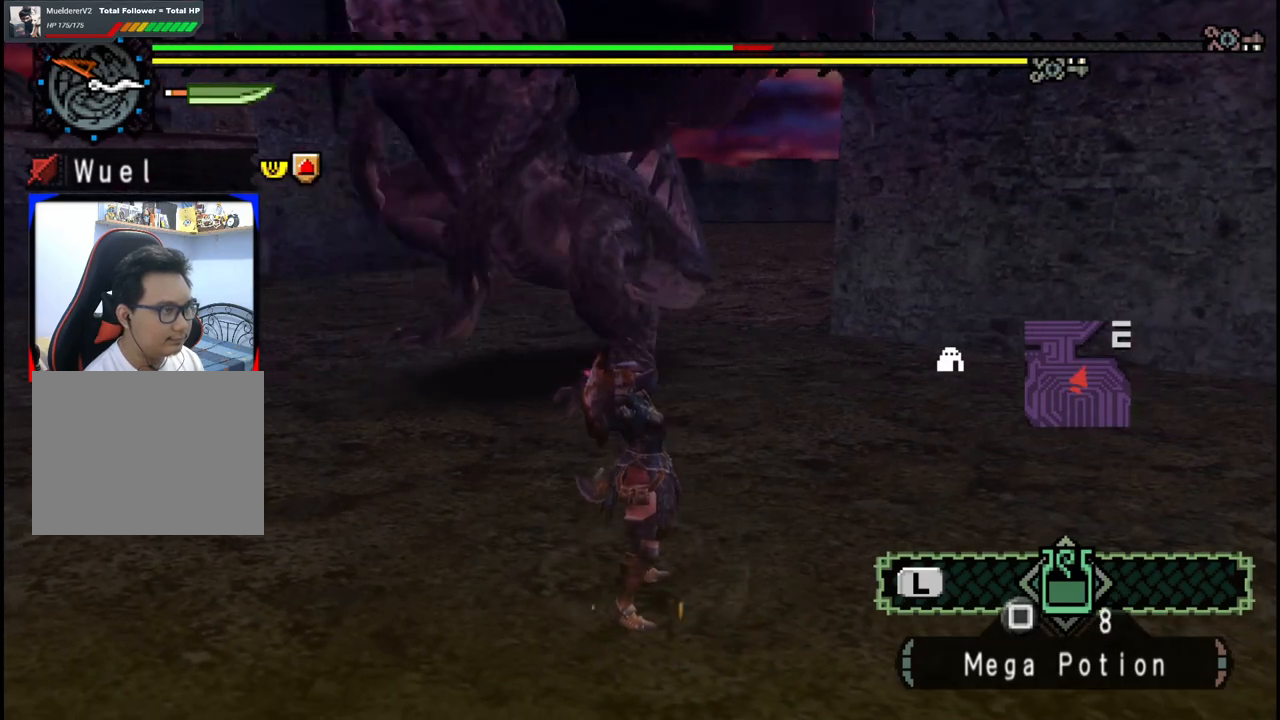
{"dt_ms": 500, "buttons": [], "left_stick": "up-right", "right_stick": "center", "events": [[67, "left_stick", "up-right"]]}
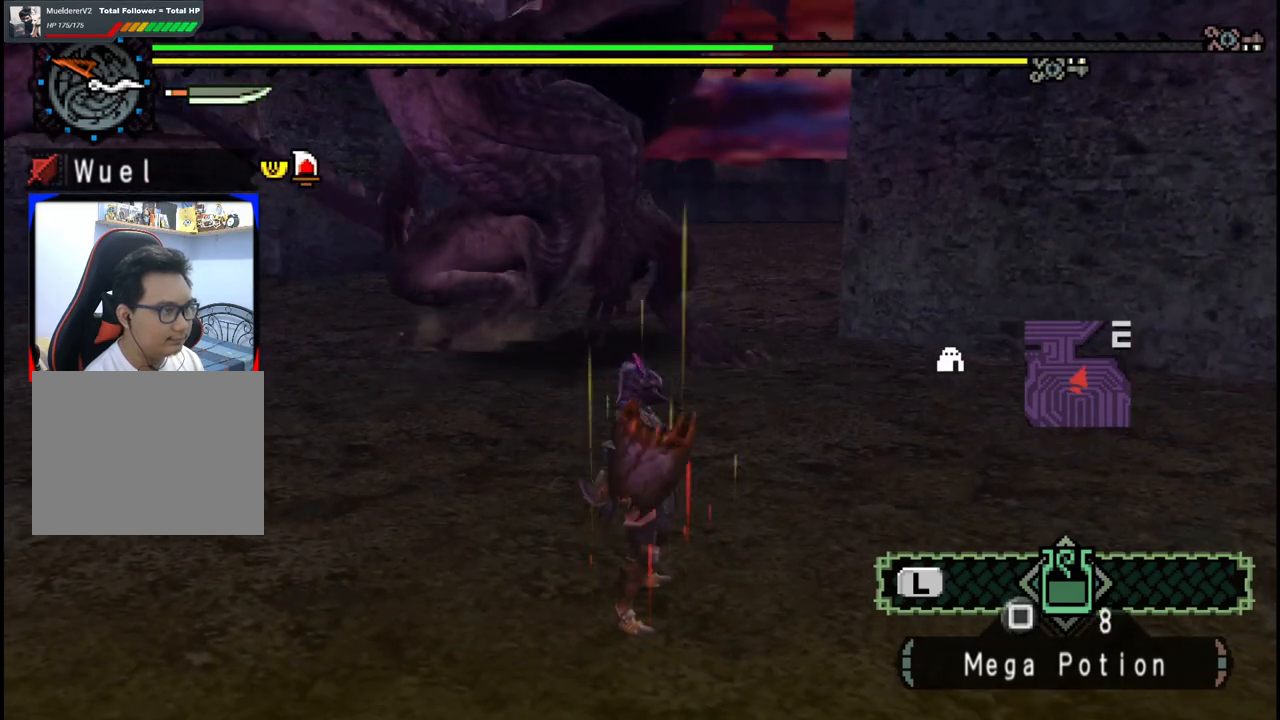
{"dt_ms": 500, "buttons": [], "left_stick": "up-right", "right_stick": "center", "events": []}